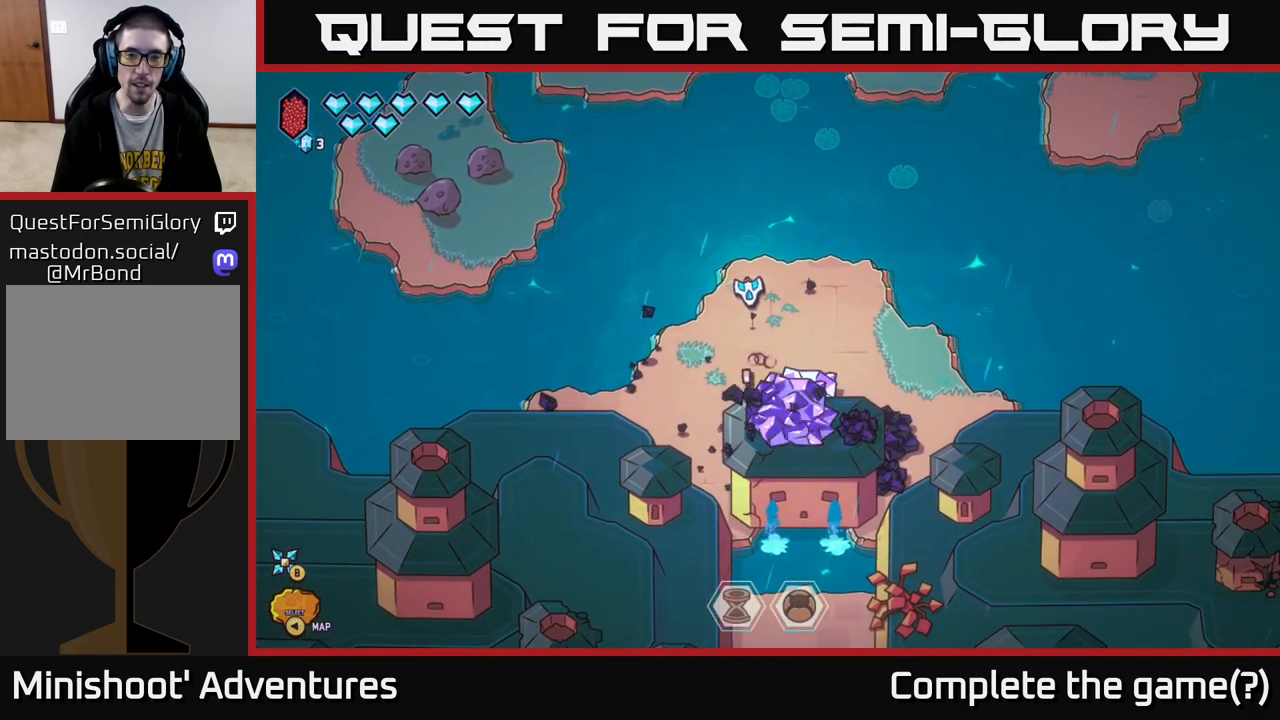
Gameplay with a controller (Xbox layout); each line is a JSON object with the inputs held at the frame after it. "events" lists button and stick changes between this image and that frame as [ms after this image, input, new state], when the widget could be followed in between.
{"buttons": [], "left_stick": "right", "right_stick": "down", "events": [[500, "left_stick", "right"]]}
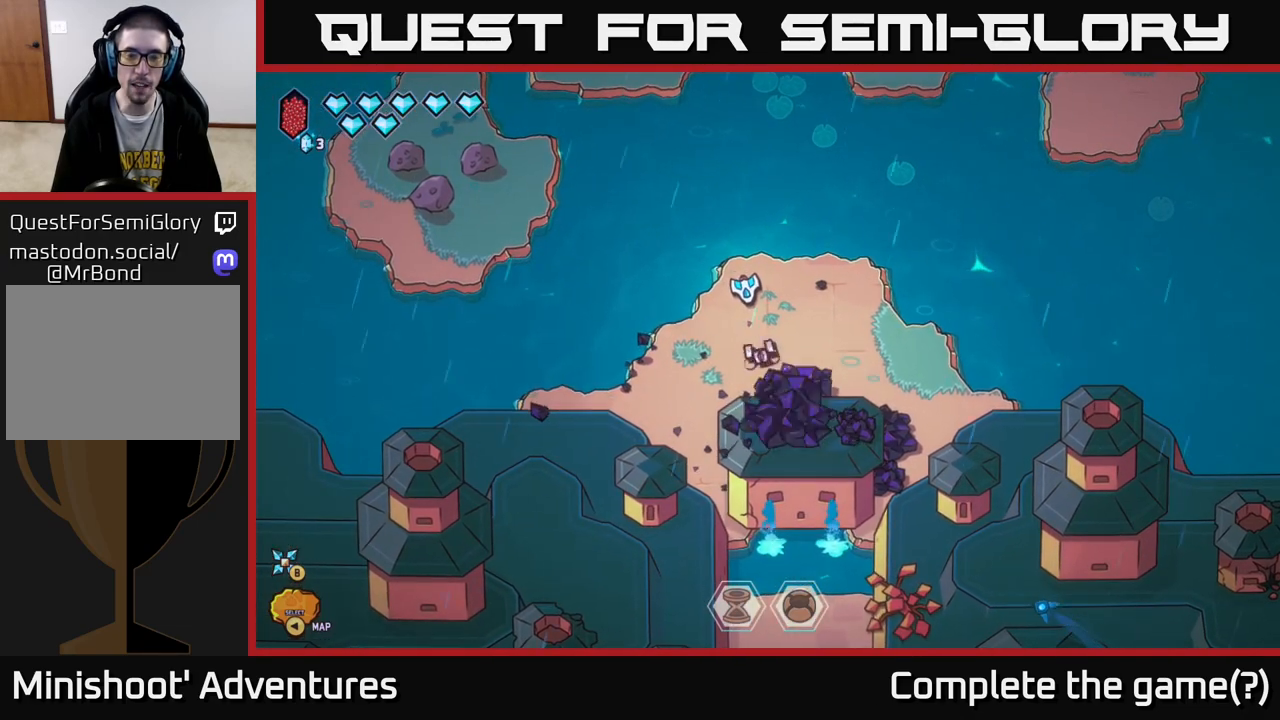
{"buttons": [], "left_stick": "right", "right_stick": "down", "events": [[100, "left_stick", "center"], [367, "left_stick", "right"]]}
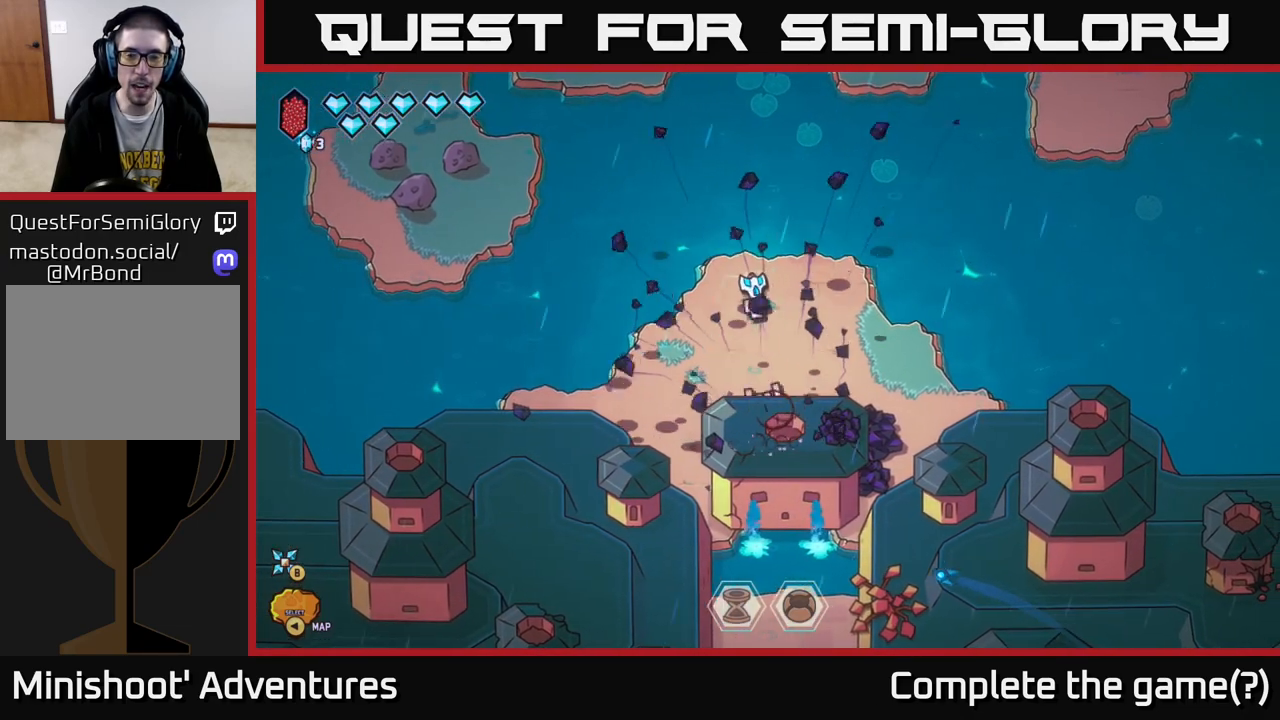
{"buttons": [], "left_stick": "center", "right_stick": "down", "events": [[267, "left_stick", "center"]]}
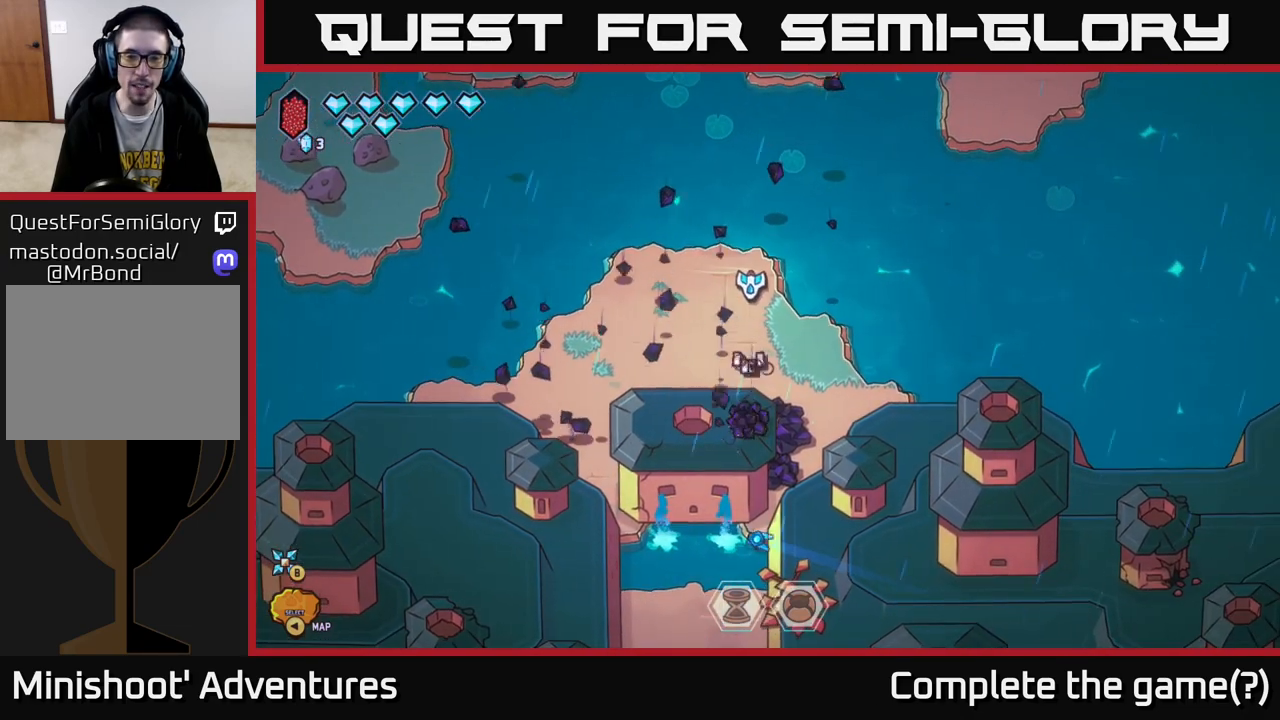
{"buttons": [], "left_stick": "right", "right_stick": "down", "events": [[450, "left_stick", "right"]]}
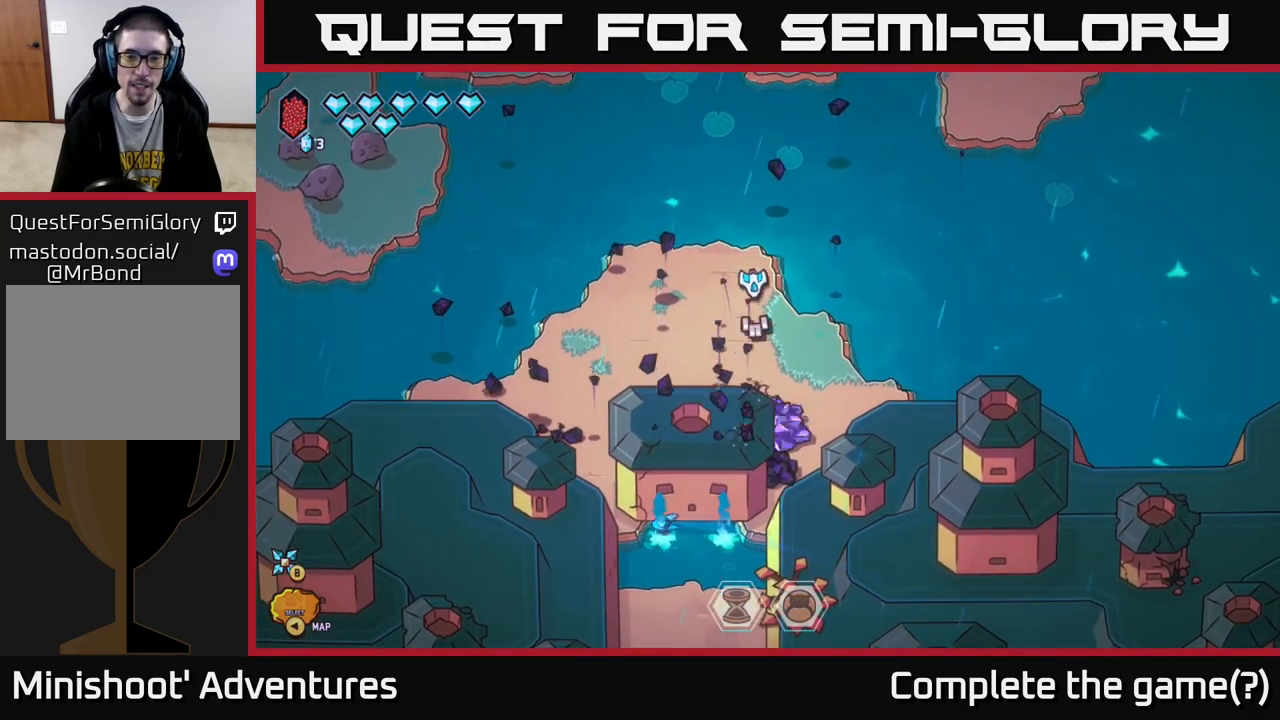
{"buttons": [], "left_stick": "center", "right_stick": "down", "events": [[133, "left_stick", "center"]]}
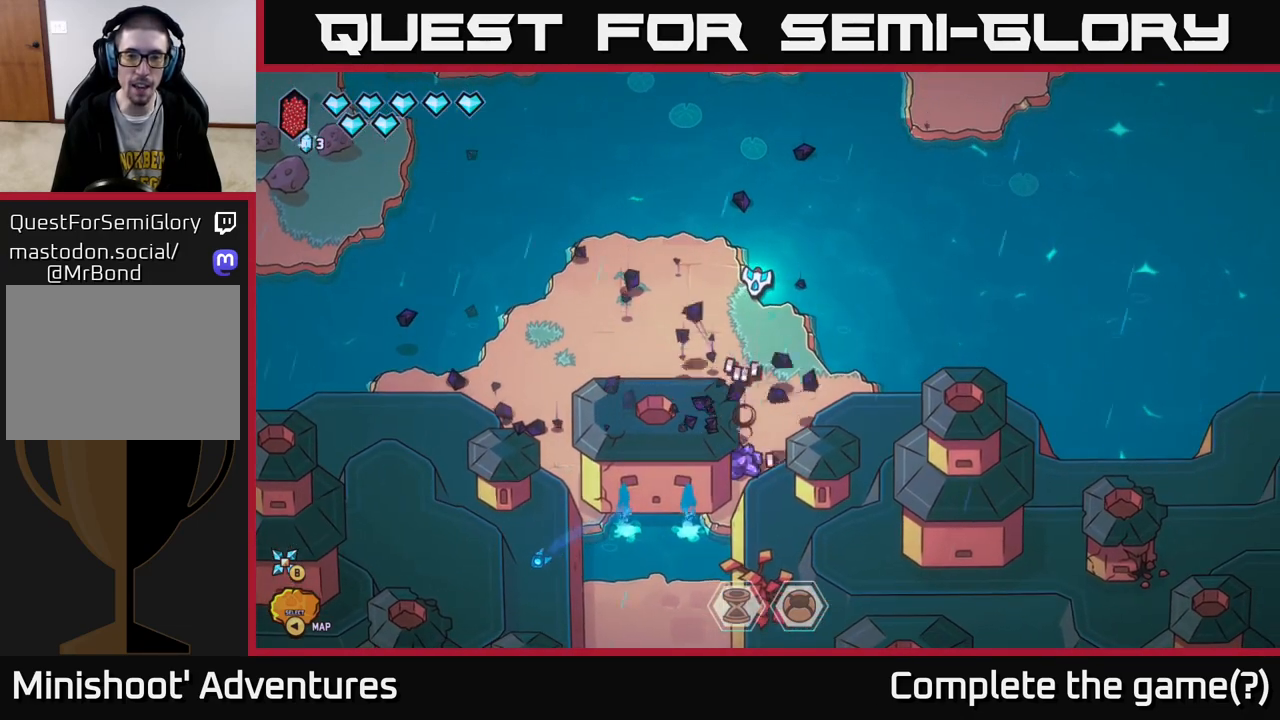
{"buttons": [], "left_stick": "center", "right_stick": "down", "events": [[33, "left_stick", "right"], [200, "left_stick", "center"]]}
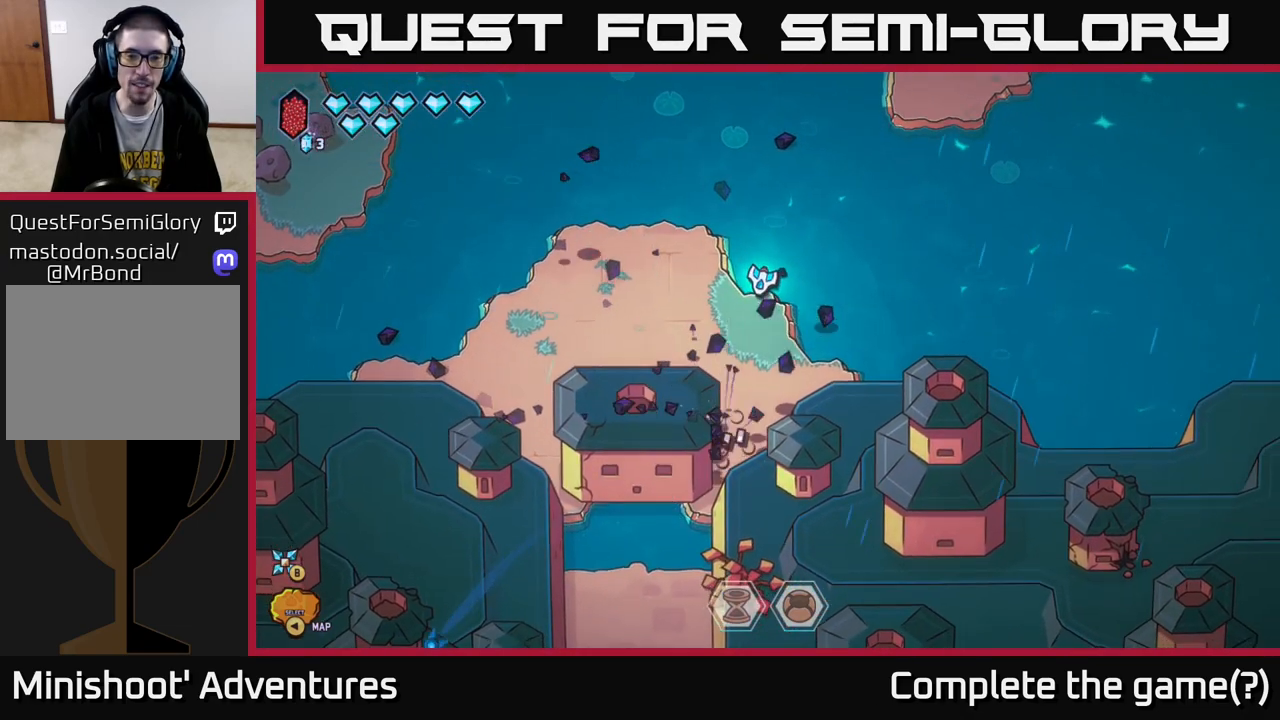
{"buttons": [], "left_stick": "left", "right_stick": "center", "events": [[250, "right_stick", "center"], [283, "left_stick", "down-left"], [500, "left_stick", "left"]]}
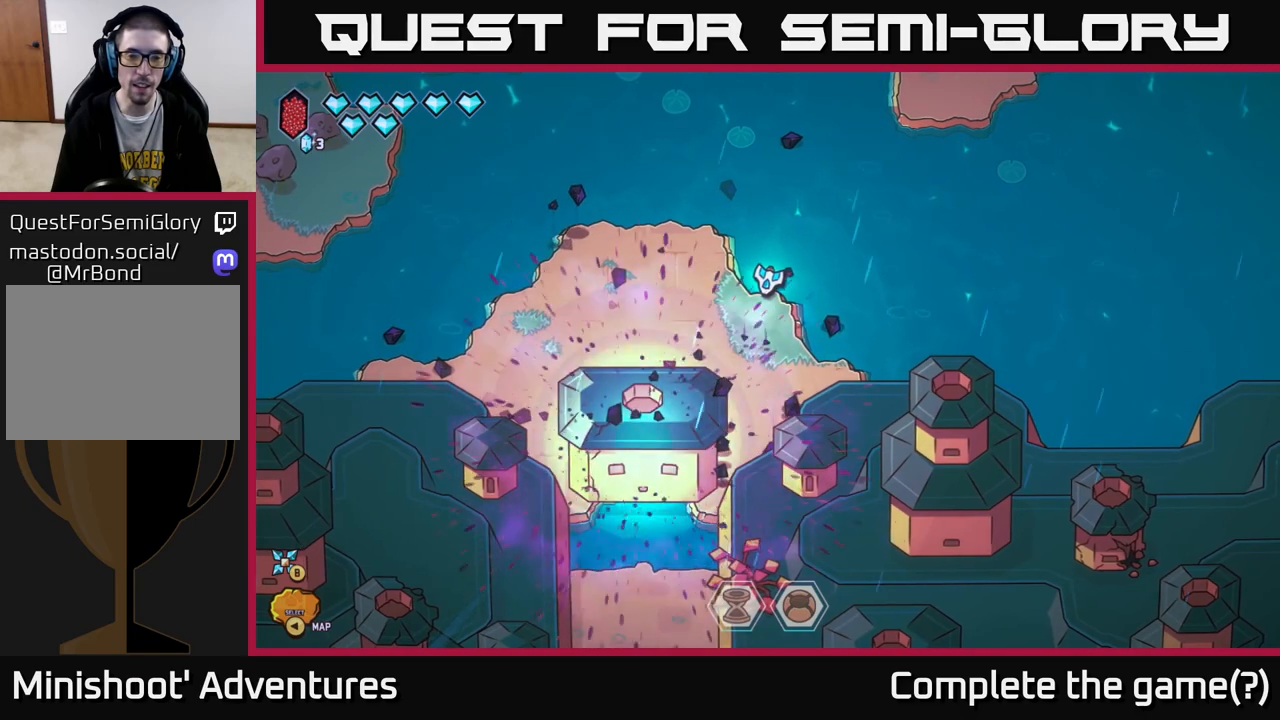
{"buttons": [], "left_stick": "center", "right_stick": "center", "events": [[150, "left_stick", "center"]]}
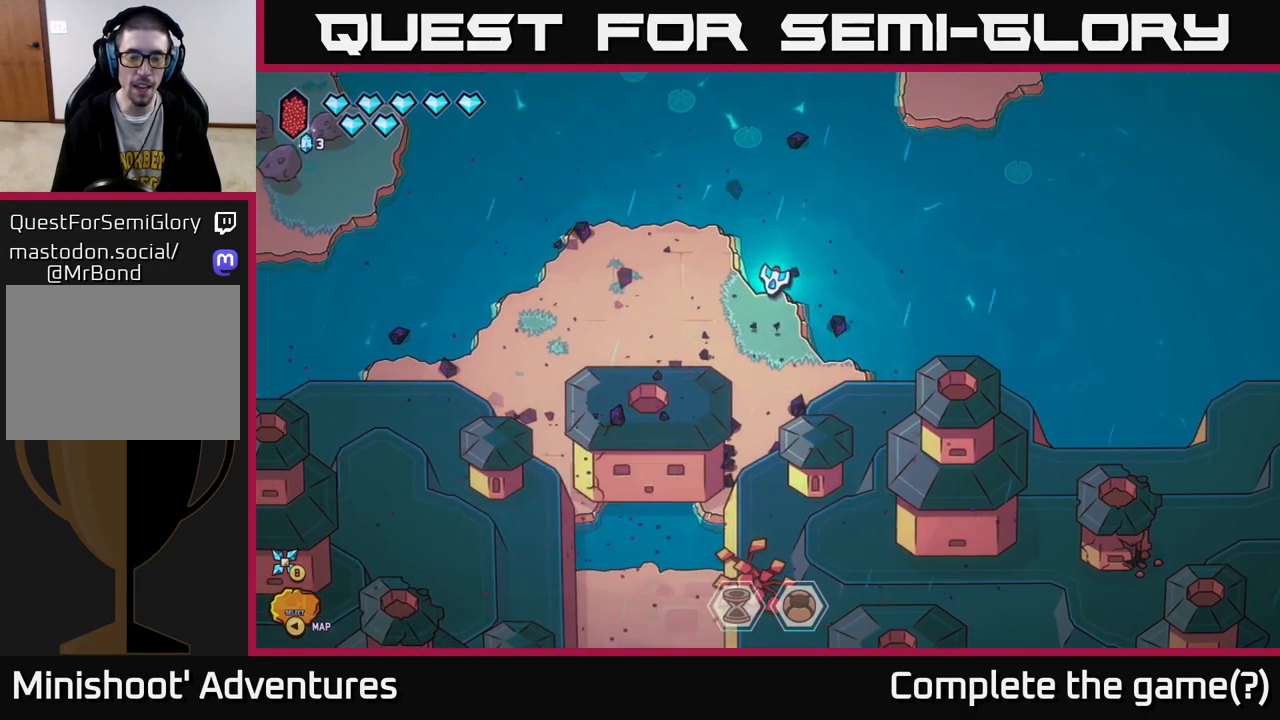
{"buttons": [], "left_stick": "center", "right_stick": "center", "events": []}
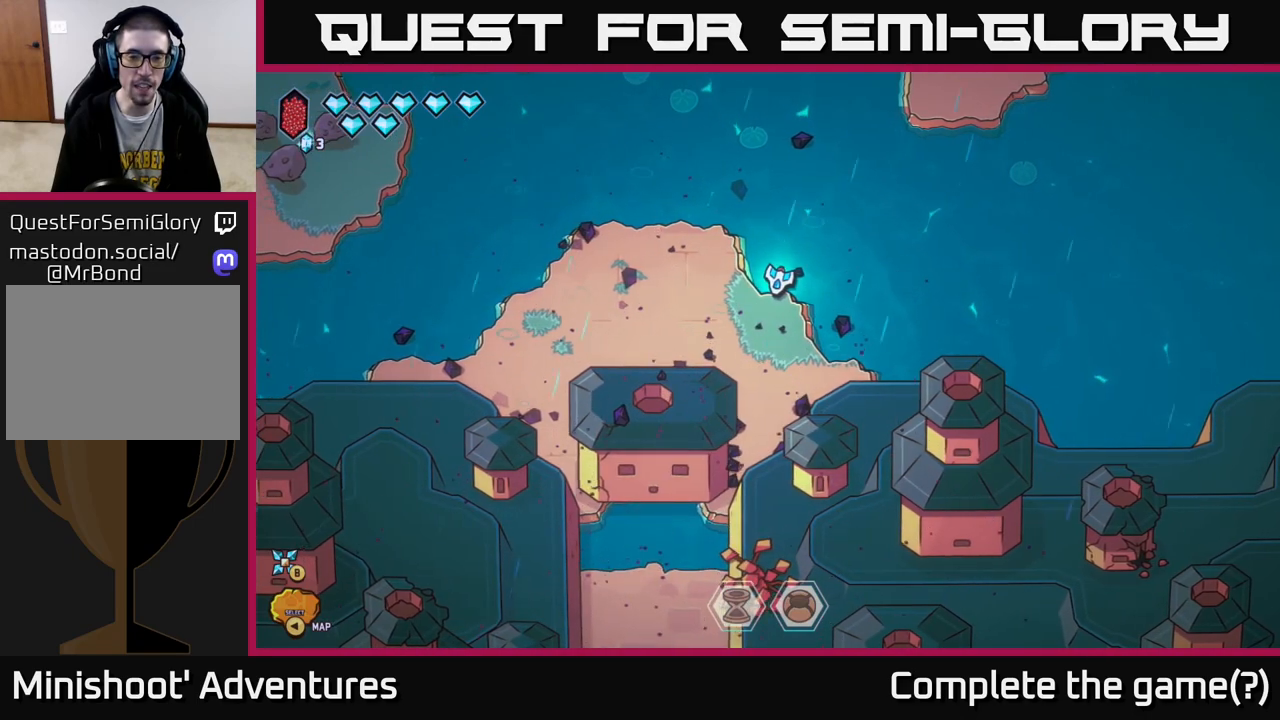
{"buttons": [], "left_stick": "center", "right_stick": "center", "events": []}
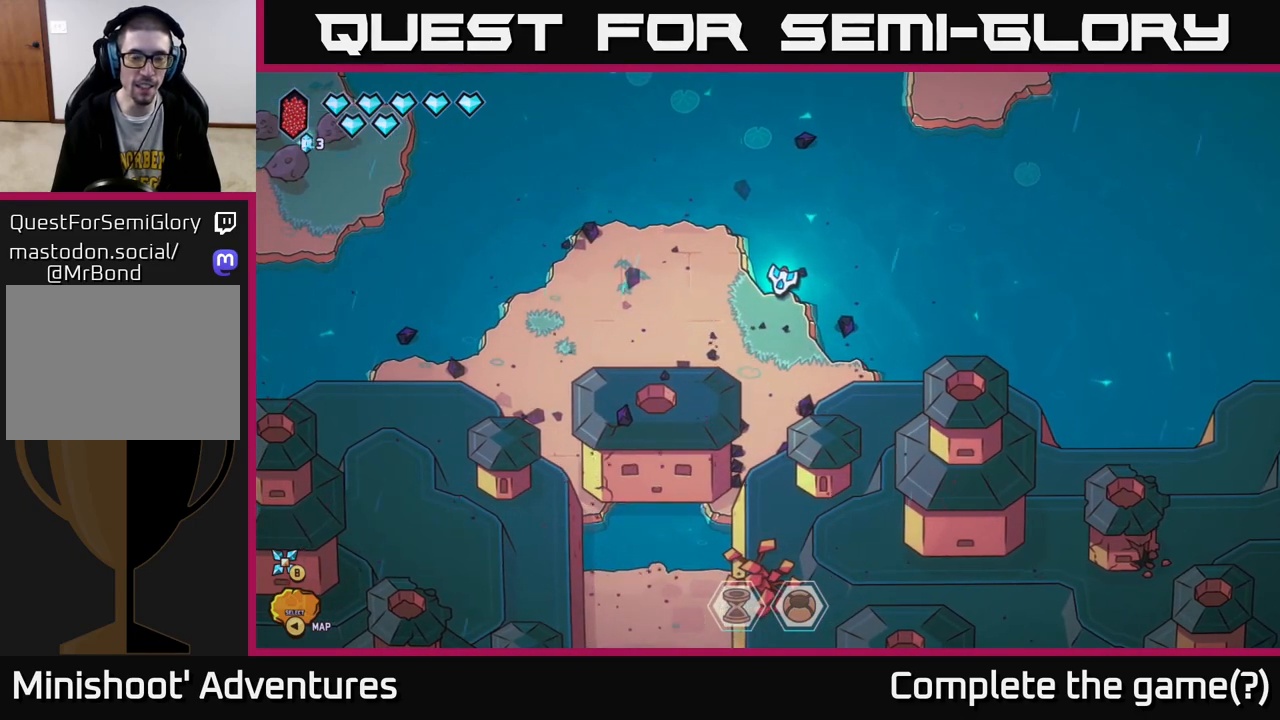
{"buttons": [], "left_stick": "left", "right_stick": "center", "events": [[467, "left_stick", "left"]]}
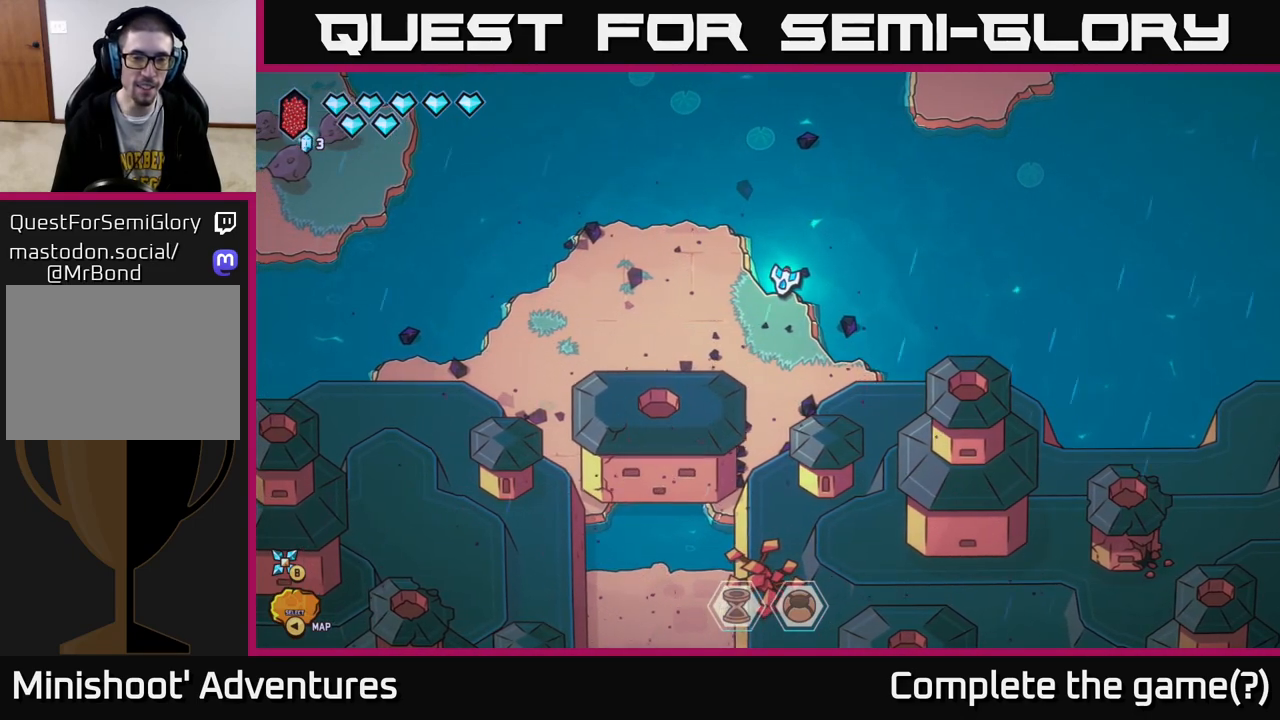
{"buttons": [], "left_stick": "center", "right_stick": "center", "events": [[17, "left_stick", "down-left"], [233, "left_stick", "center"]]}
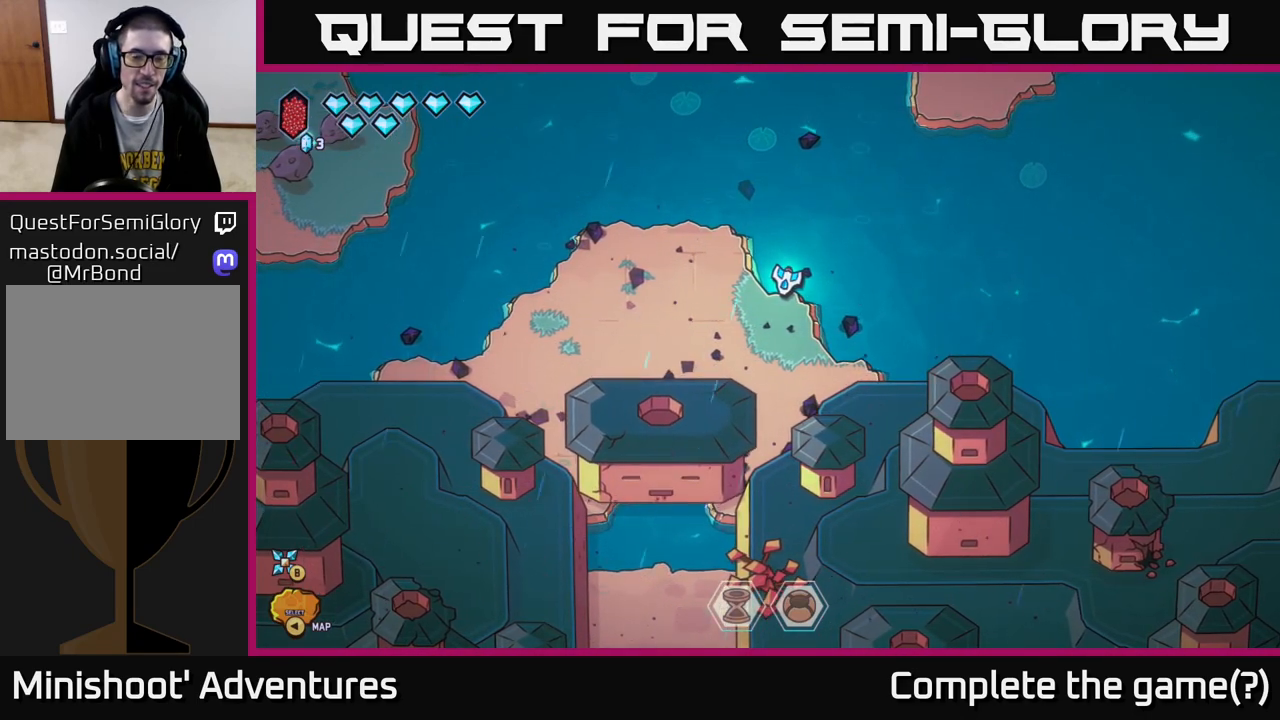
{"buttons": [], "left_stick": "center", "right_stick": "center", "events": []}
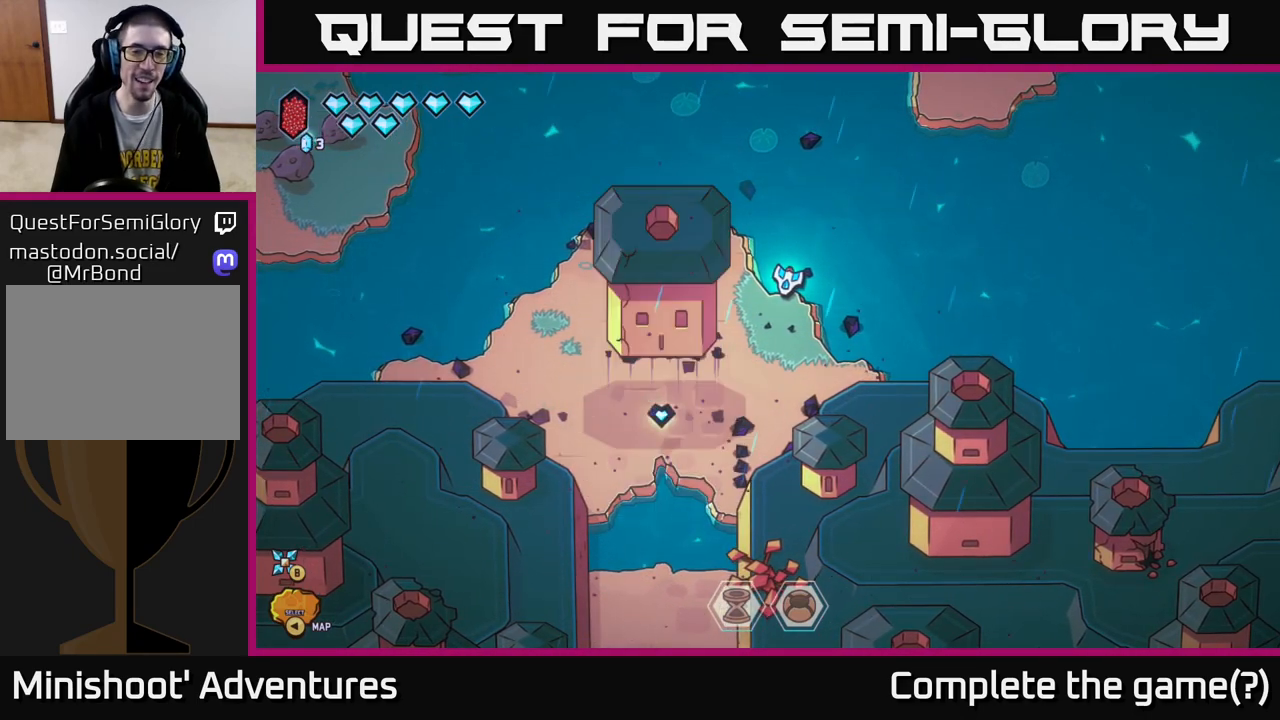
{"buttons": [], "left_stick": "center", "right_stick": "center", "events": []}
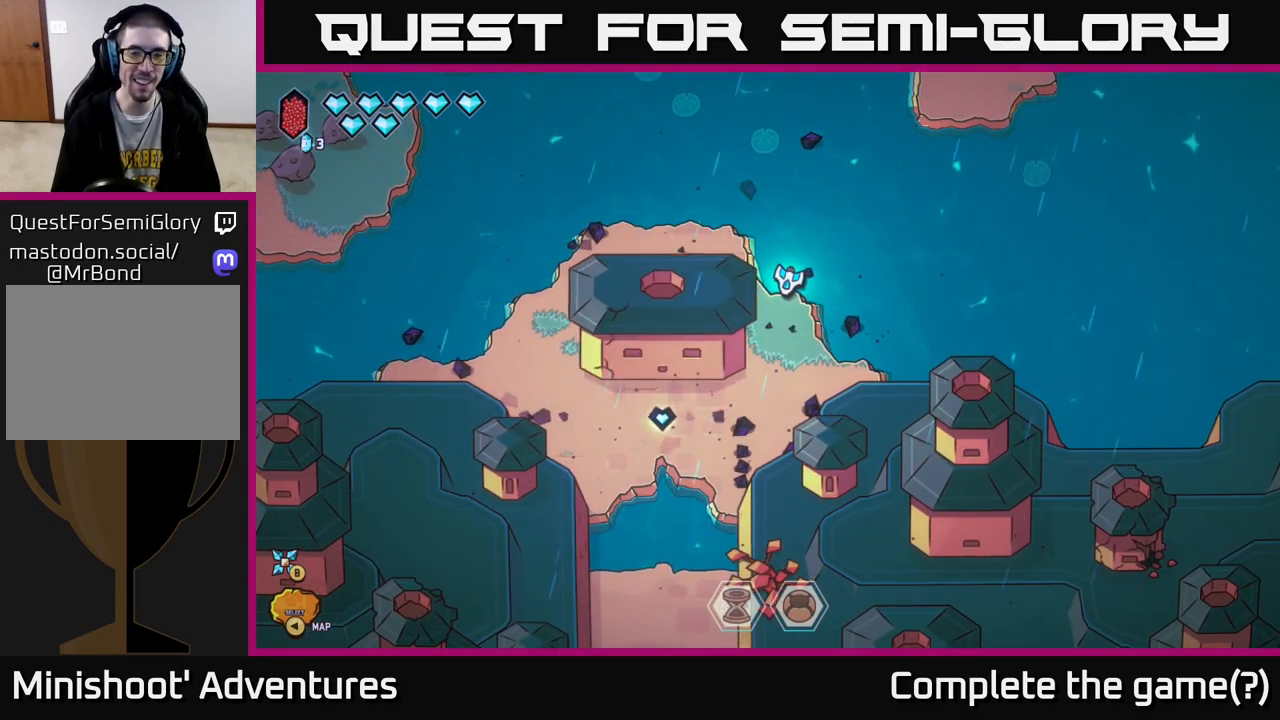
{"buttons": [], "left_stick": "down", "right_stick": "center", "events": [[233, "left_stick", "down"]]}
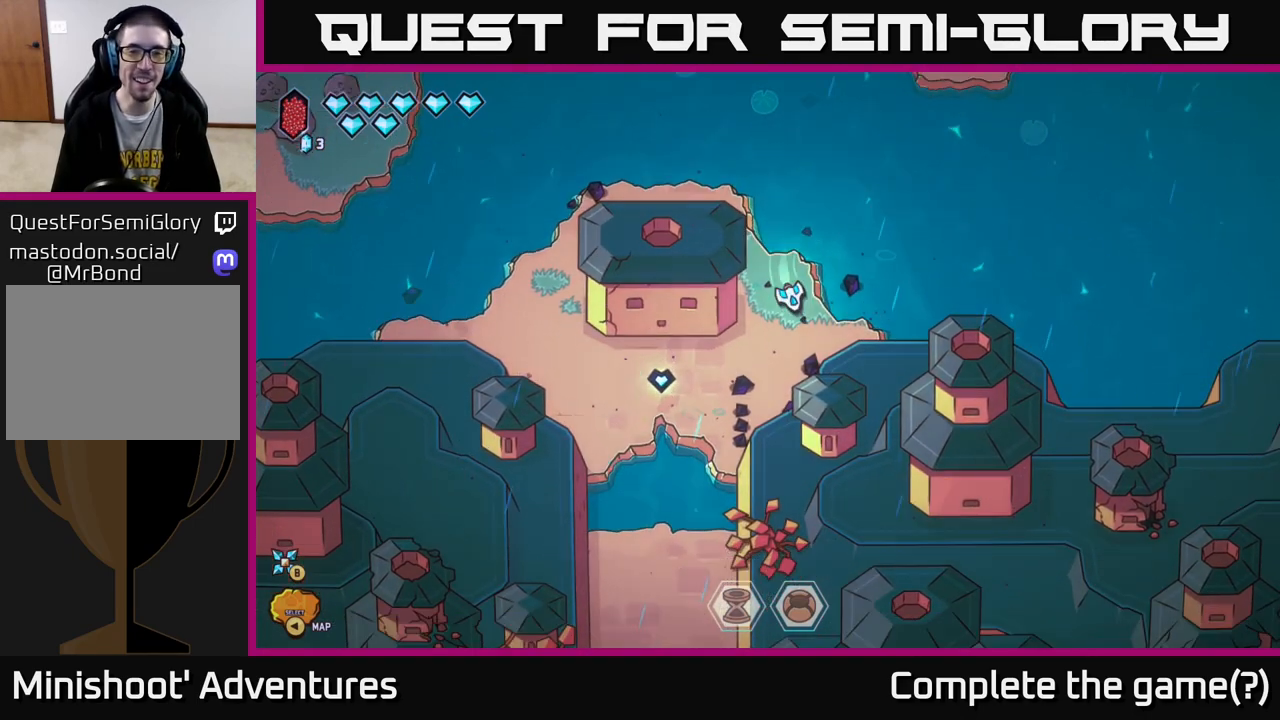
{"buttons": [], "left_stick": "left", "right_stick": "center", "events": [[67, "left_stick", "down-left"], [200, "left_stick", "left"]]}
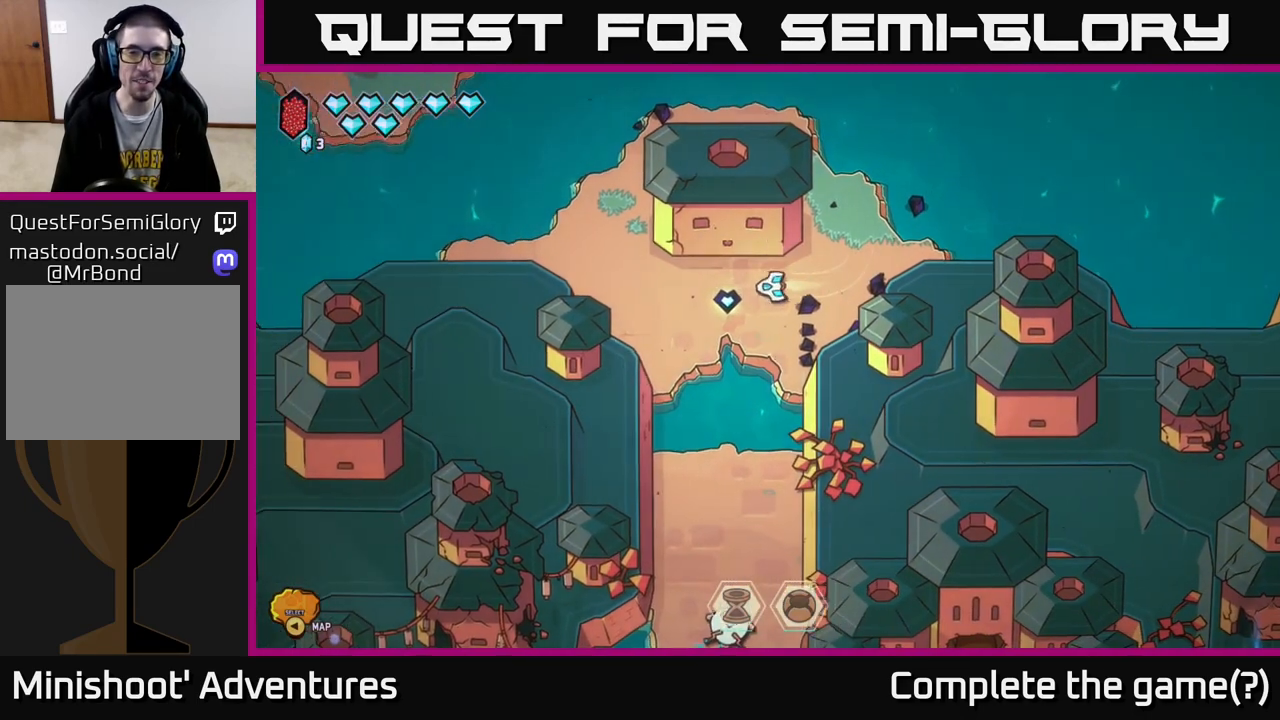
{"buttons": [], "left_stick": "center", "right_stick": "center", "events": [[167, "left_stick", "down-left"], [333, "left_stick", "center"]]}
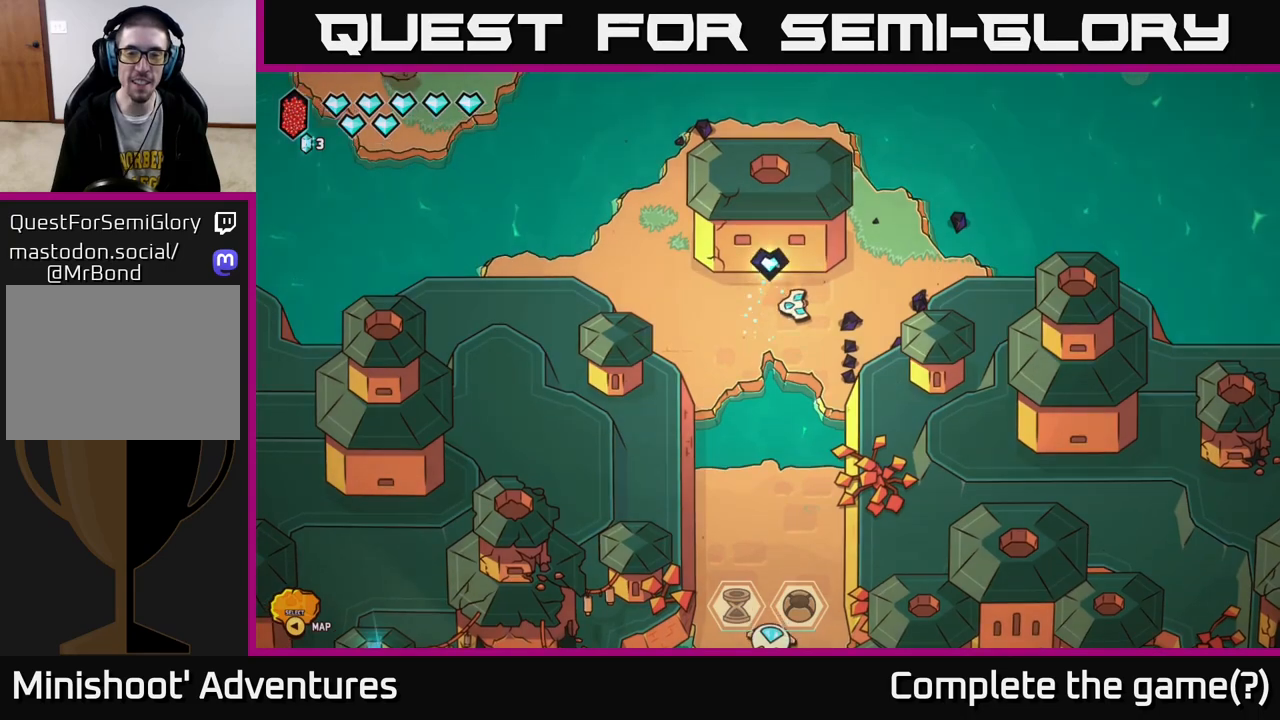
{"buttons": [], "left_stick": "center", "right_stick": "center", "events": []}
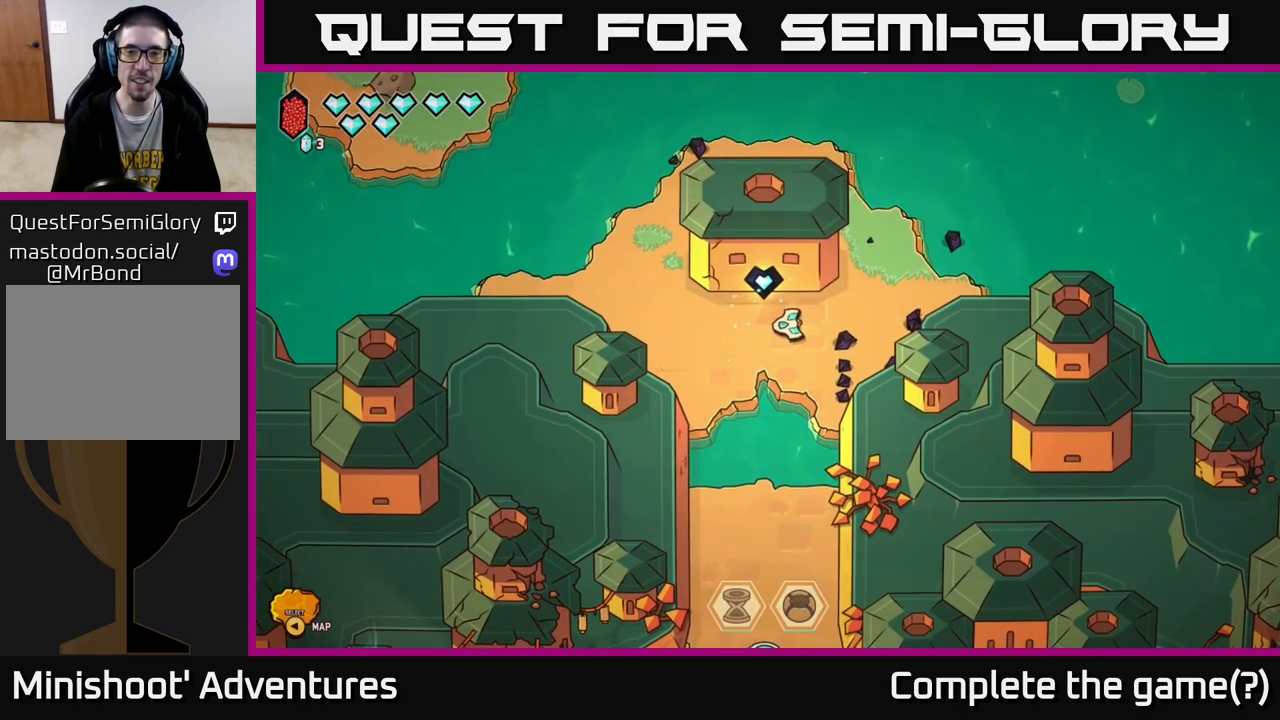
{"buttons": [], "left_stick": "center", "right_stick": "center", "events": []}
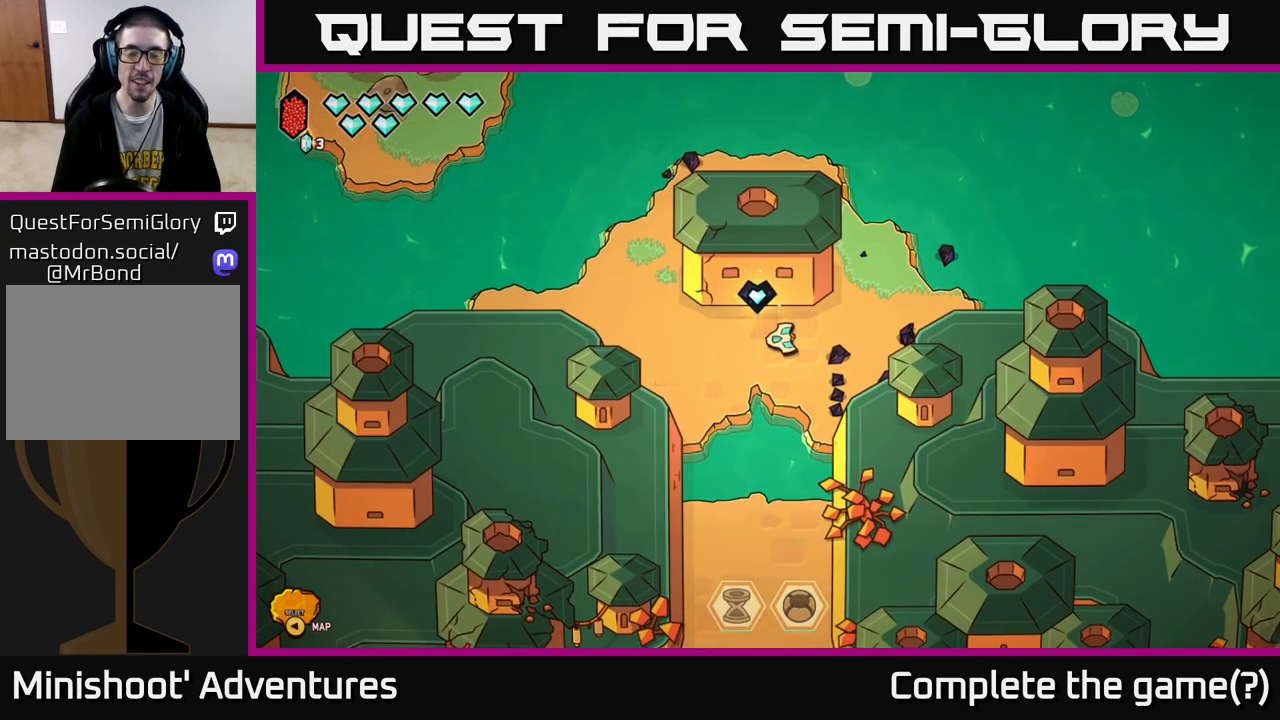
{"buttons": [], "left_stick": "down", "right_stick": "center", "events": [[150, "left_stick", "down"]]}
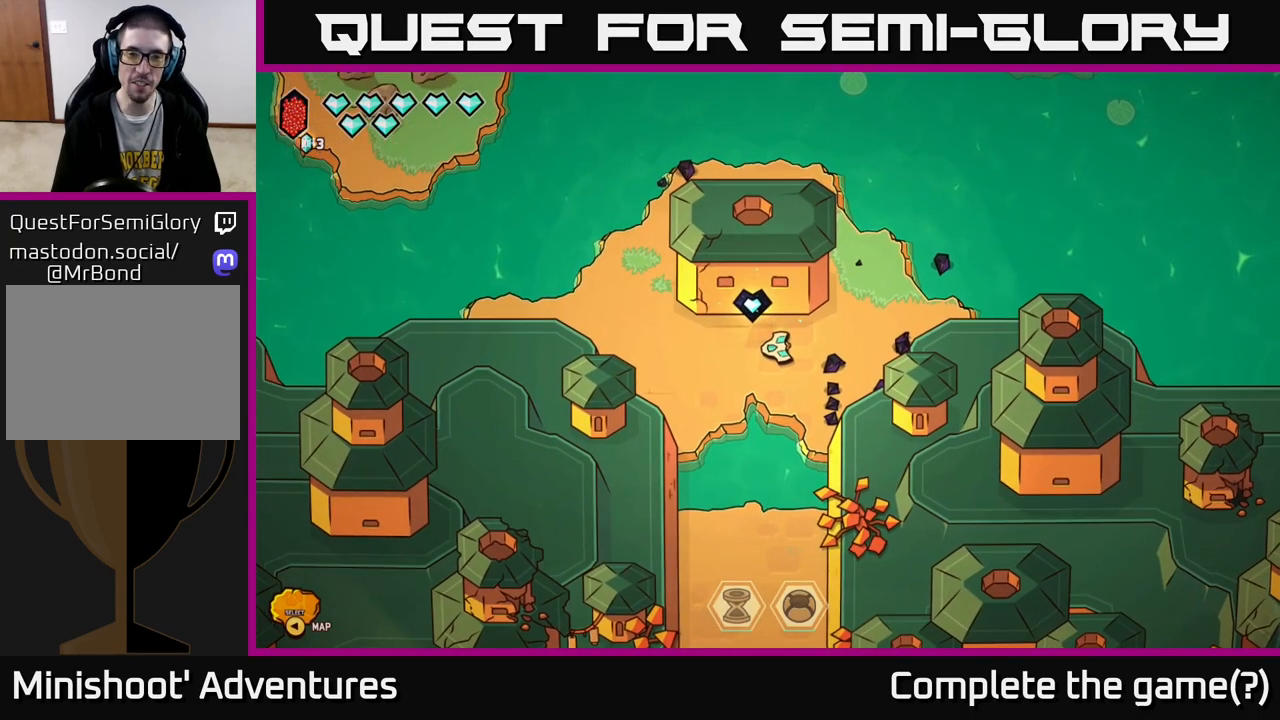
{"buttons": [], "left_stick": "center", "right_stick": "center", "events": [[17, "left_stick", "down-left"], [433, "left_stick", "center"]]}
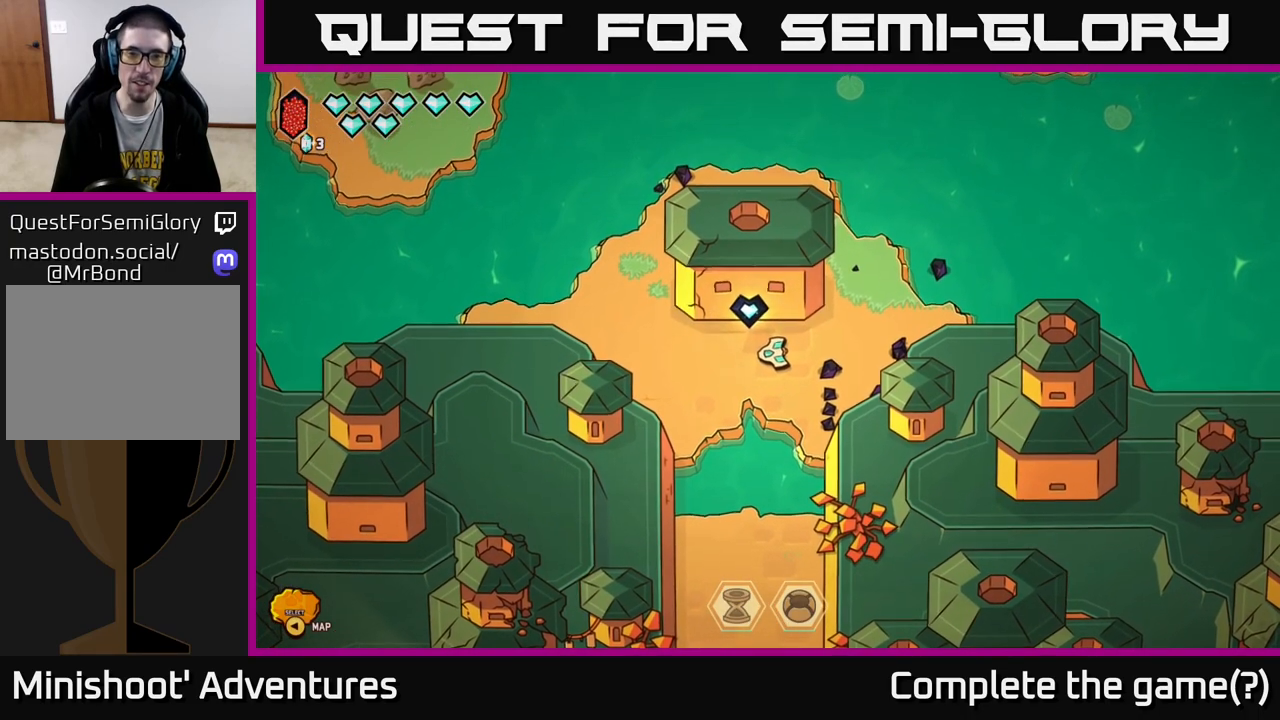
{"buttons": [], "left_stick": "center", "right_stick": "center", "events": []}
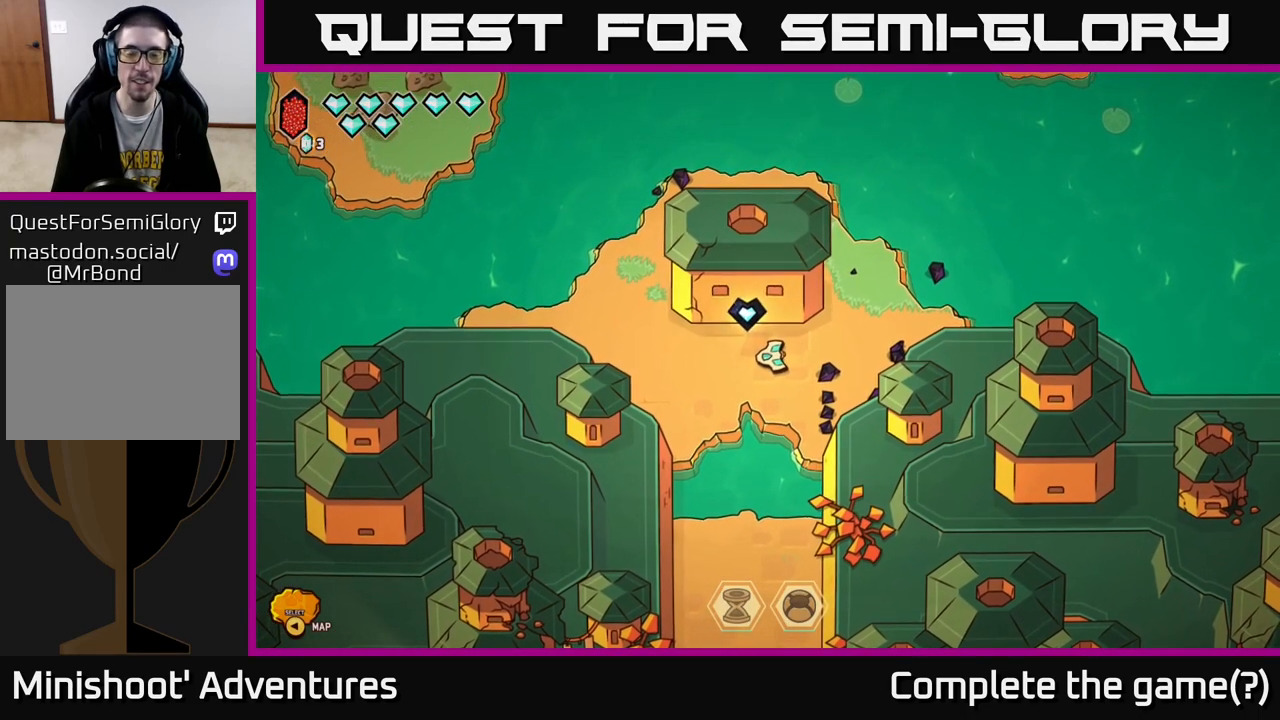
{"buttons": [], "left_stick": "center", "right_stick": "center", "events": []}
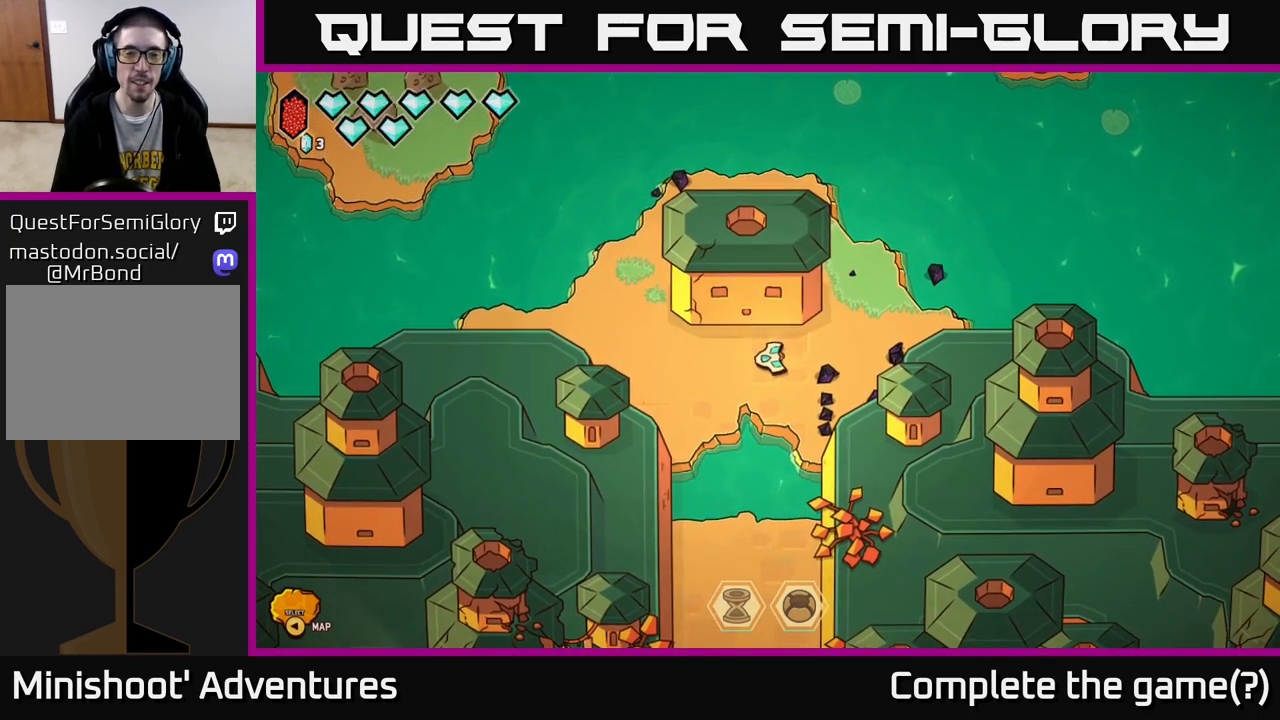
{"buttons": [], "left_stick": "center", "right_stick": "center", "events": []}
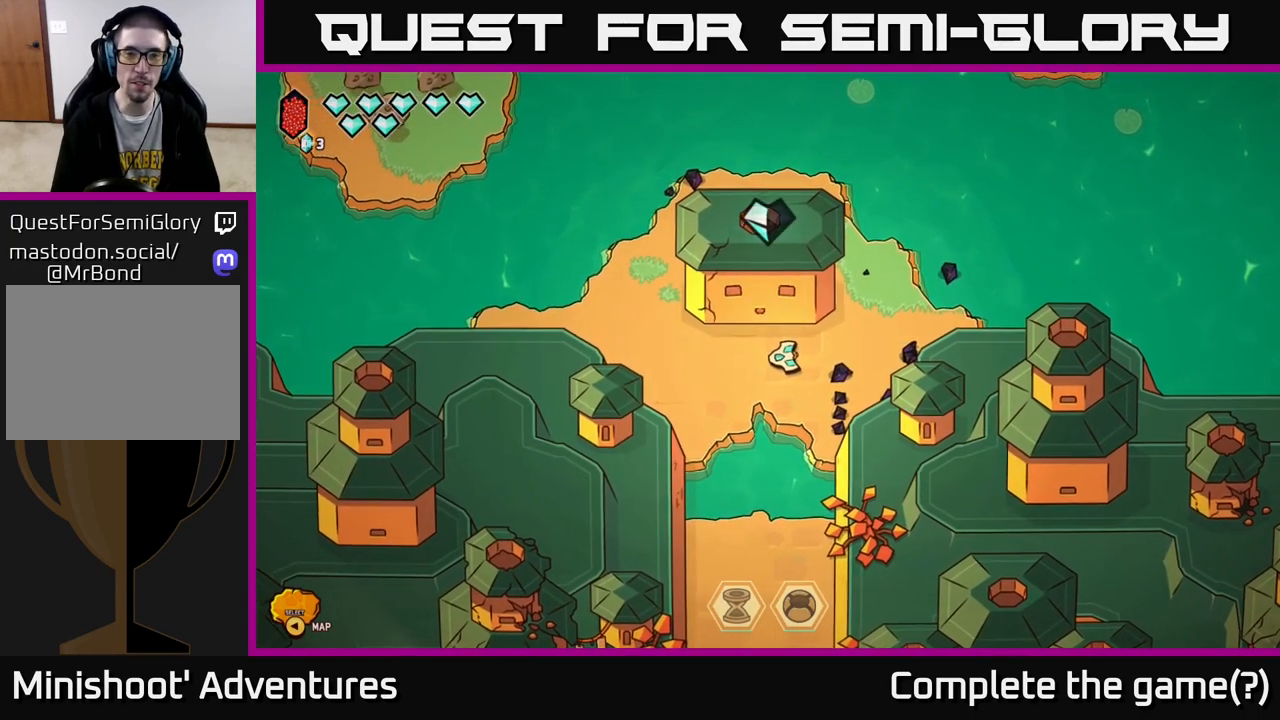
{"buttons": [], "left_stick": "center", "right_stick": "center", "events": [[133, "left_stick", "down"], [183, "left_stick", "down-left"], [317, "left_stick", "left"], [433, "left_stick", "center"]]}
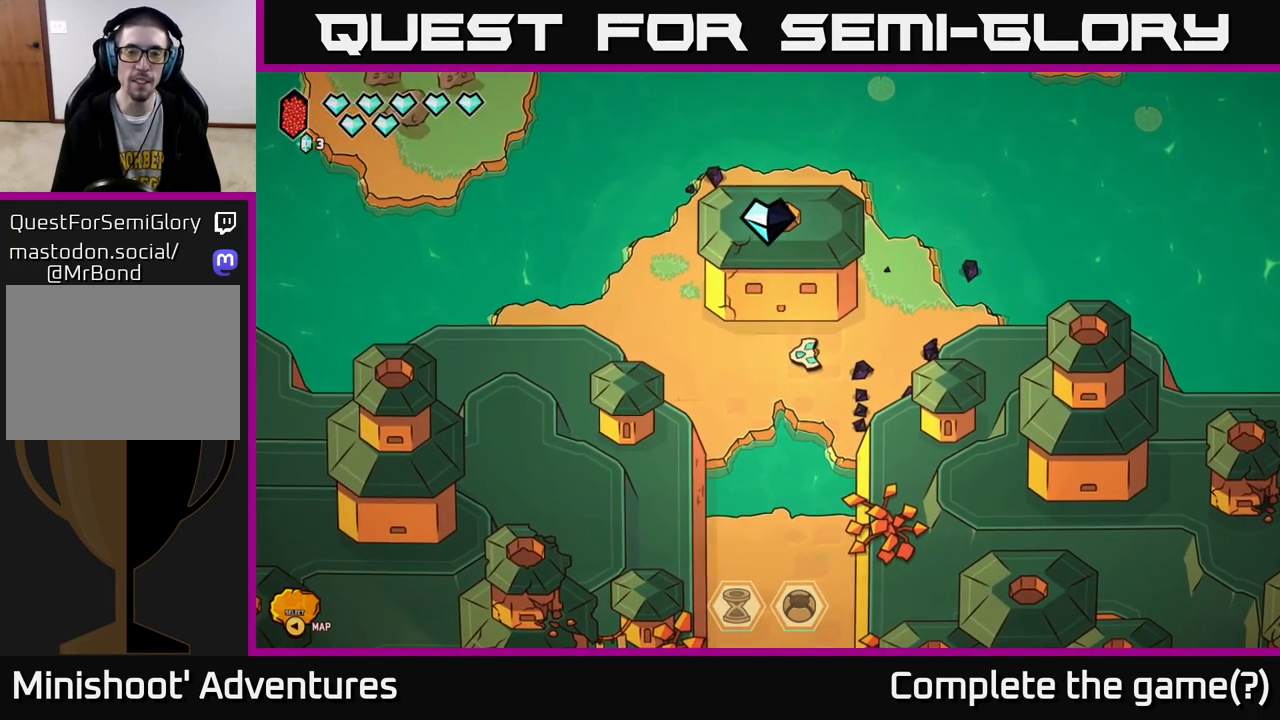
{"buttons": [], "left_stick": "down-left", "right_stick": "center", "events": [[300, "left_stick", "down-left"]]}
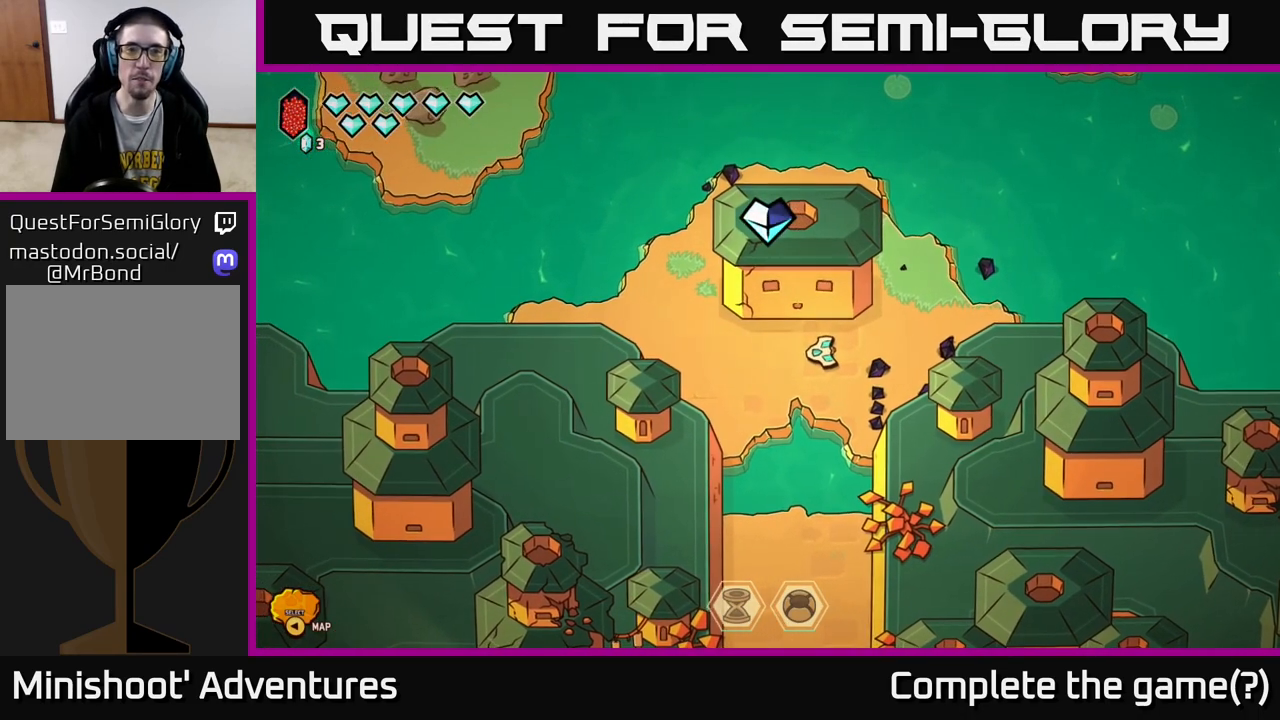
{"buttons": [], "left_stick": "left", "right_stick": "center", "events": [[33, "left_stick", "center"], [333, "left_stick", "left"]]}
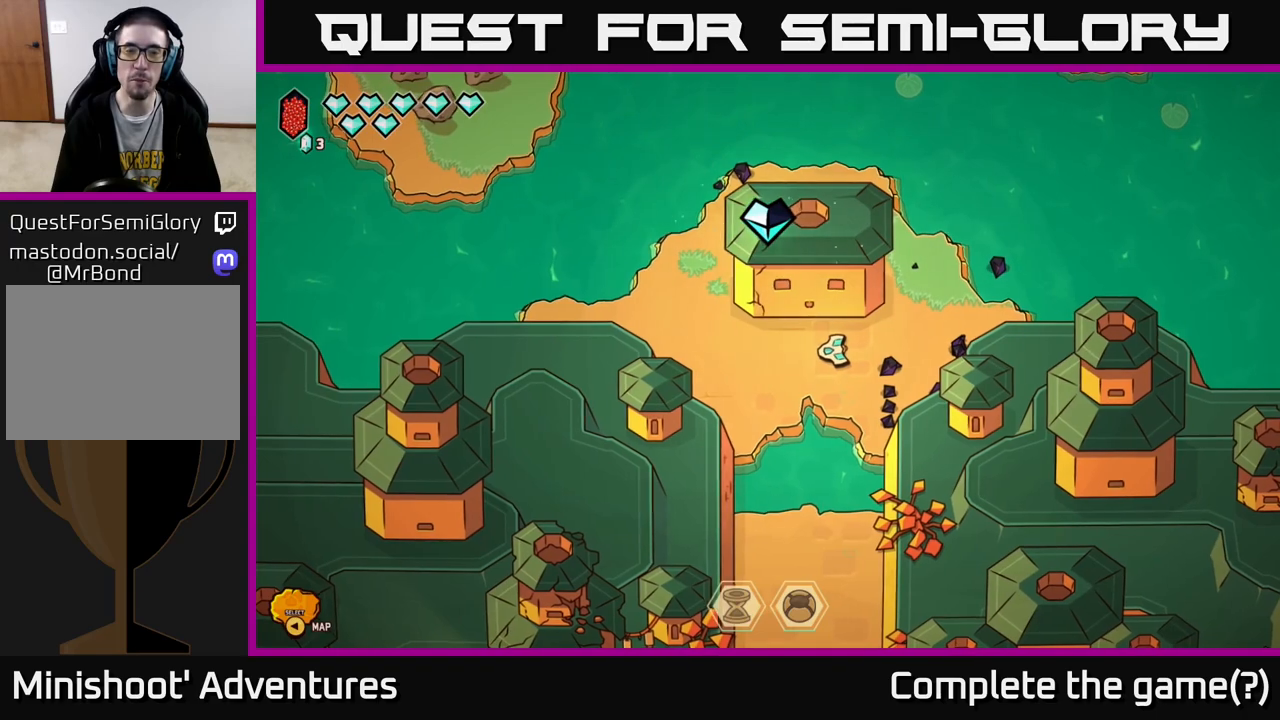
{"buttons": [], "left_stick": "left", "right_stick": "center", "events": [[33, "left_stick", "center"], [250, "left_stick", "left"]]}
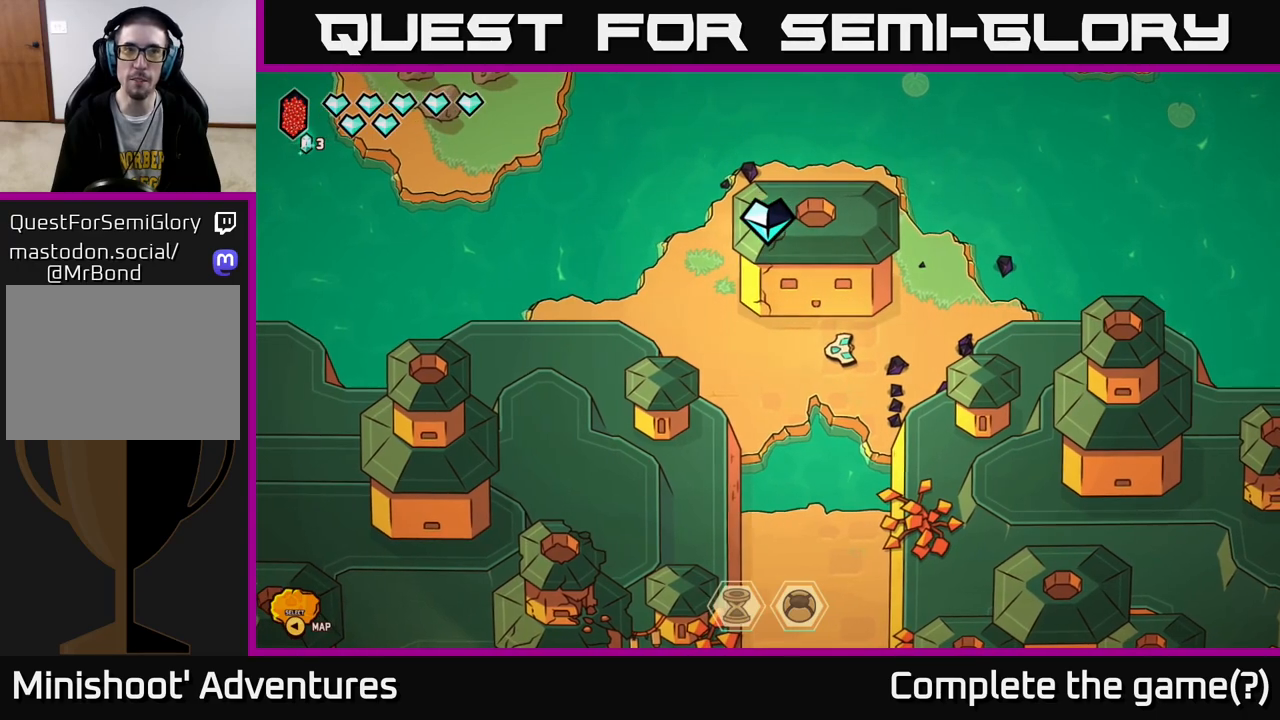
{"buttons": [], "left_stick": "left", "right_stick": "center", "events": [[117, "left_stick", "up-left"], [383, "left_stick", "left"]]}
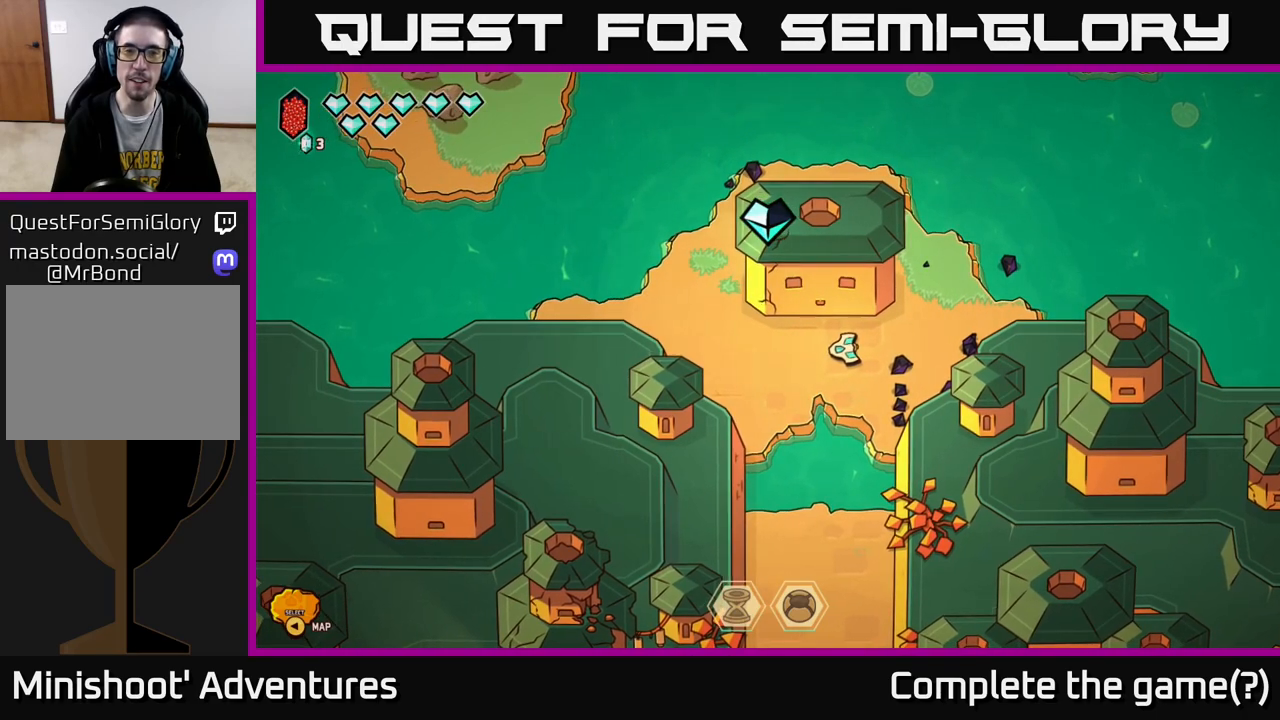
{"buttons": [], "left_stick": "left", "right_stick": "center", "events": []}
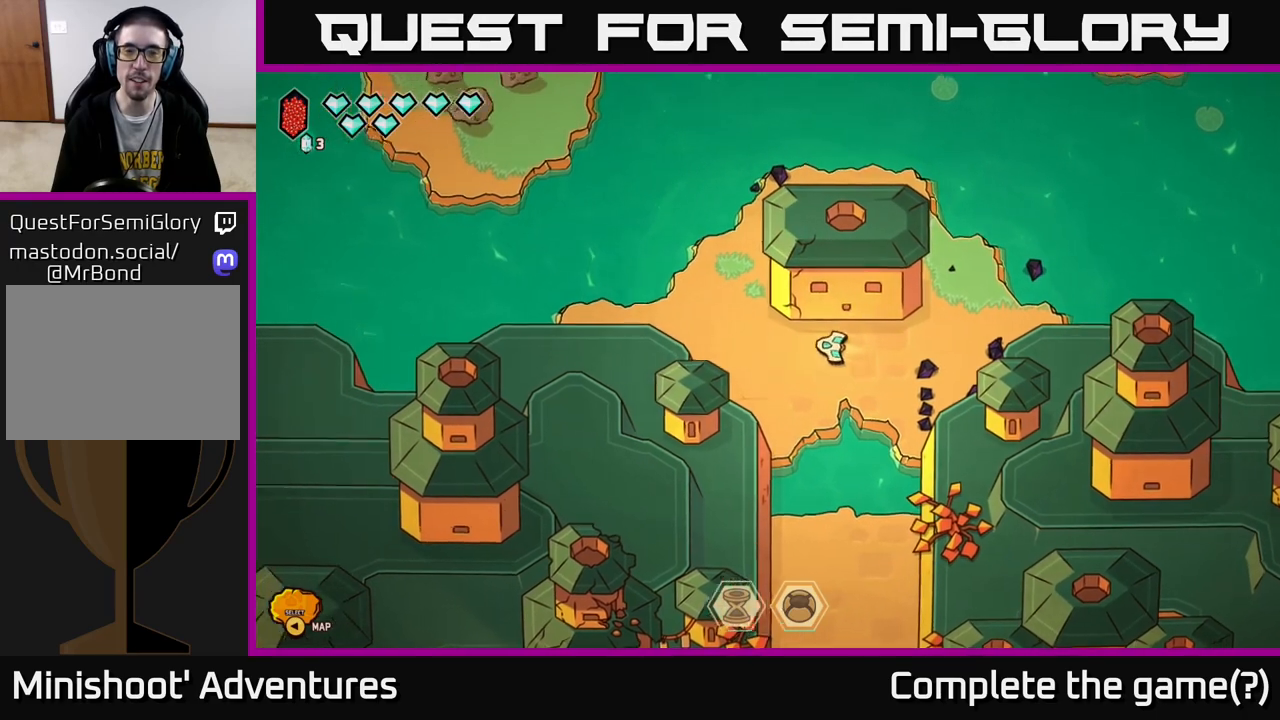
{"buttons": [], "left_stick": "up", "right_stick": "center", "events": [[233, "left_stick", "up-left"], [383, "left_stick", "up"]]}